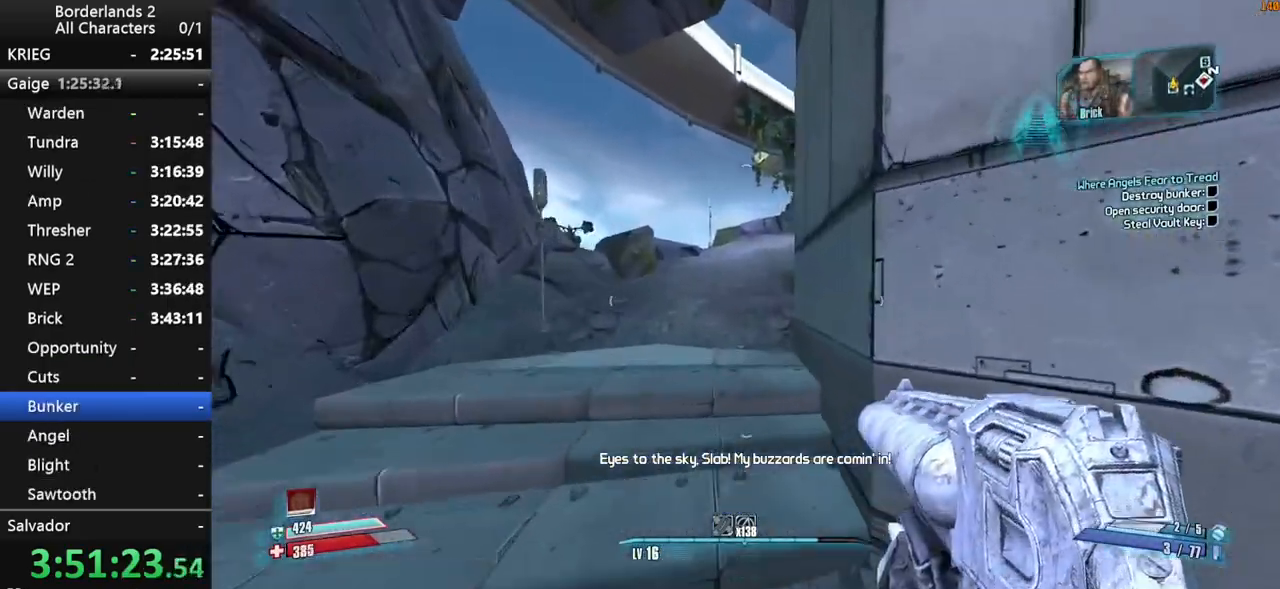
Gameplay with keyboard and mouse; each line is a JSON object with the keys and mouse buttons held at the frame after it. "events" lists presses ("down") and releases ("up") of "1", "2", "3", "4", "a", "b", "c", "ctrl", "d", "down", "e", "end", "escape", "f", "g", "left", "q", "r", "return", "right", "s", "shift", "space", "t", "tab", "up", "v", "w", "x", "y", "z", "mouse_left", "mouse_middle", "mouse_right", "mouse_wheel_up" and "mouse_wheel_down" between this image and that frame as [ms after this image, input, new state], when the widget could be followed in between. "mouse_left", "mouse_middle", "mouse_right", "mouse_wheel_up", "mouse_wheel_down" = the "left", "middle", "right", "wheel_up", "wheel_down" buttons of the "mouse" list. No other keys are recorded. Not read: mouse_move.
{"keys": ["w"], "mouse": [], "events": [[134, "d", "up"], [134, "shift", "up"], [184, "space", "up"], [234, "a", "down"], [417, "a", "up"]]}
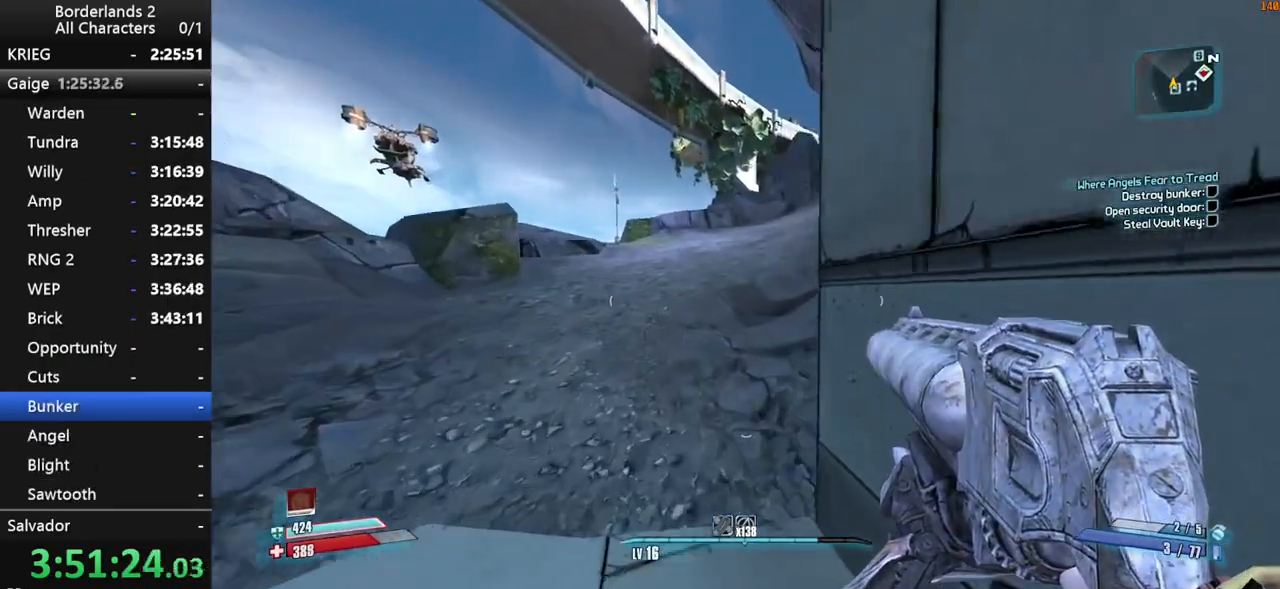
{"keys": ["space", "w"], "mouse": [], "events": [[284, "shift", "down"], [284, "space", "down"], [334, "space", "up"], [434, "shift", "up"], [484, "space", "down"]]}
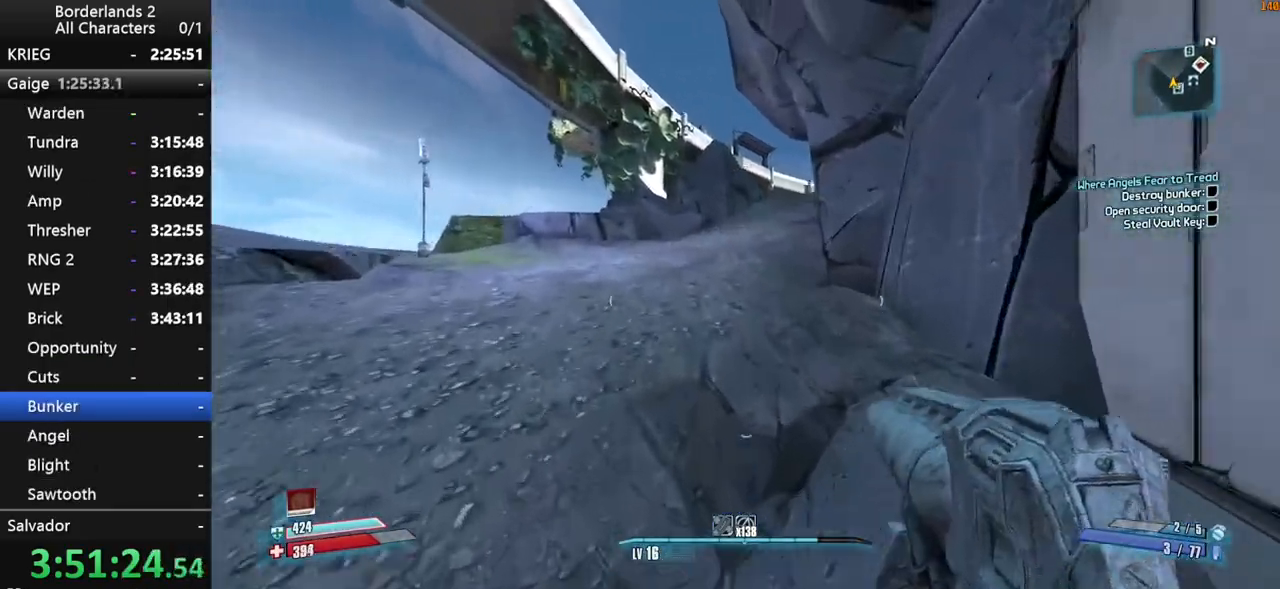
{"keys": ["w"], "mouse": [], "events": [[17, "space", "up"]]}
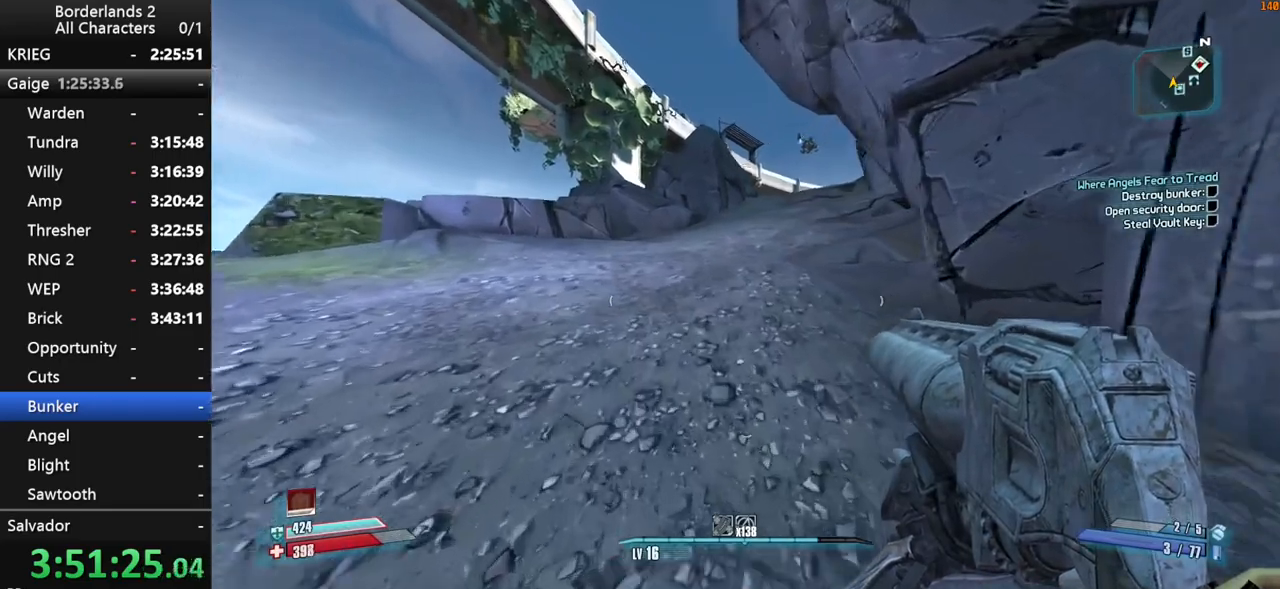
{"keys": ["space", "w"], "mouse": [], "events": [[34, "shift", "down"], [184, "shift", "up"], [217, "space", "down"]]}
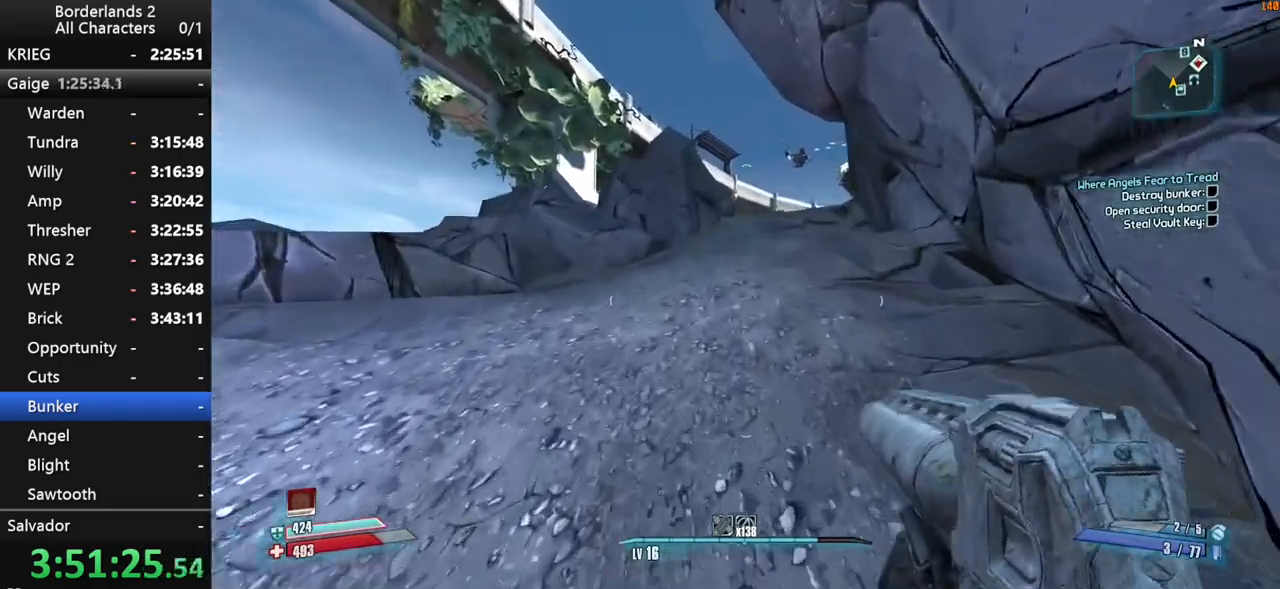
{"keys": ["d", "w"], "mouse": [], "events": [[150, "d", "down"], [284, "space", "up"], [384, "space", "down"], [434, "space", "up"]]}
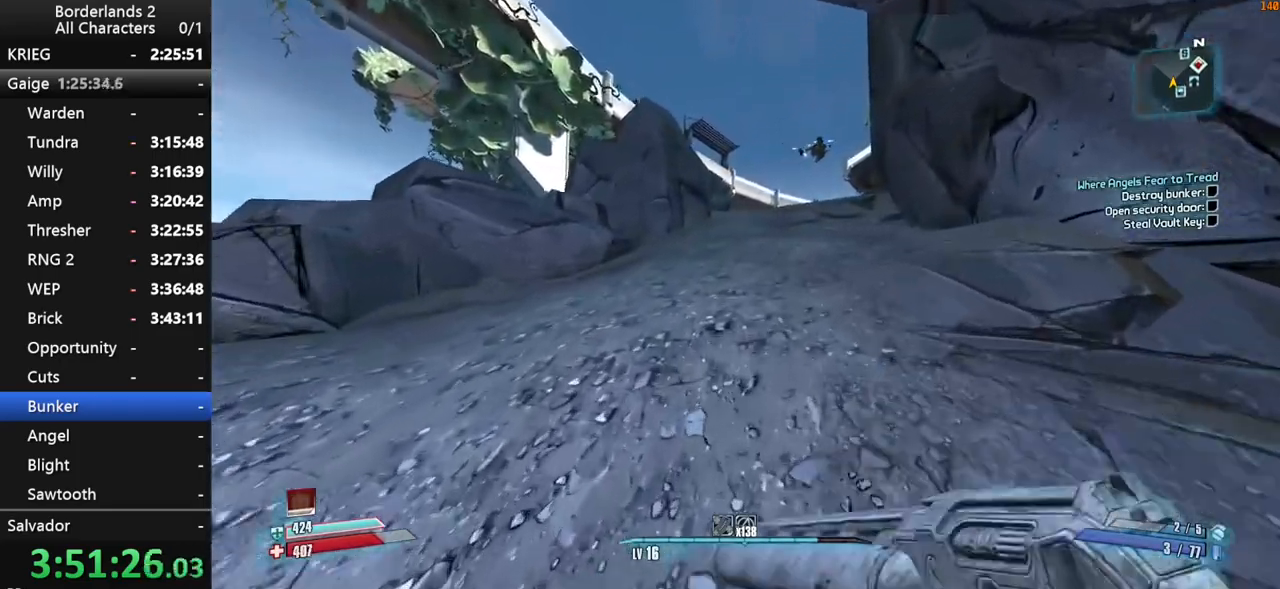
{"keys": ["space", "w"], "mouse": [], "events": [[17, "d", "up"], [250, "space", "down"]]}
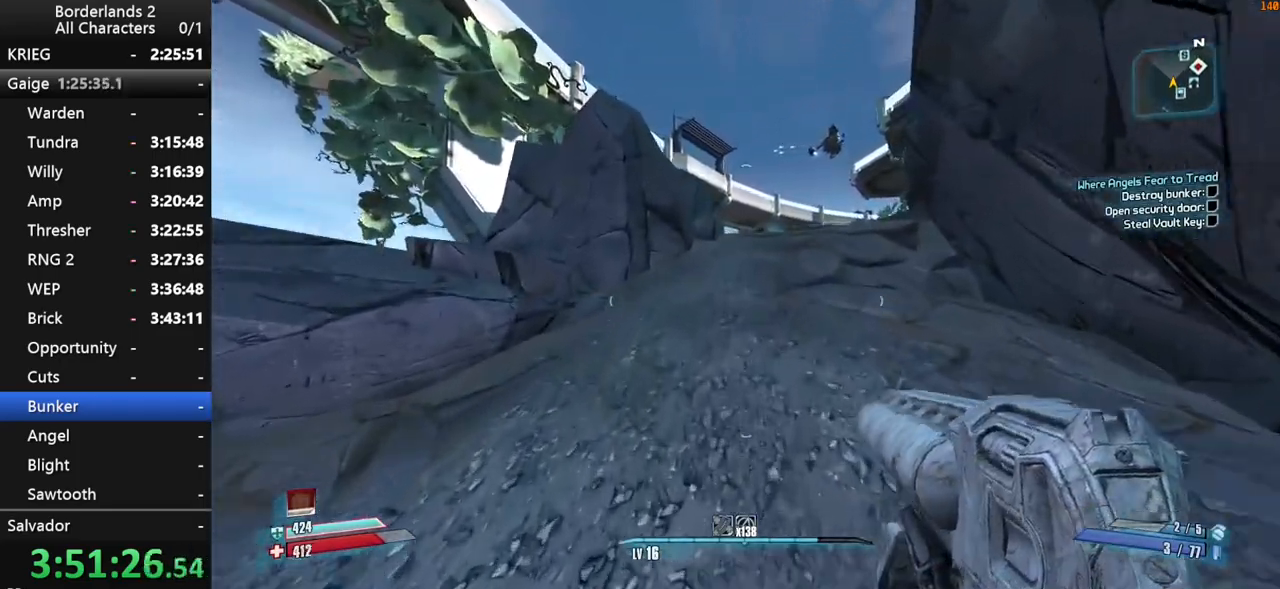
{"keys": ["d", "w"], "mouse": [], "events": [[184, "d", "down"], [367, "space", "up"]]}
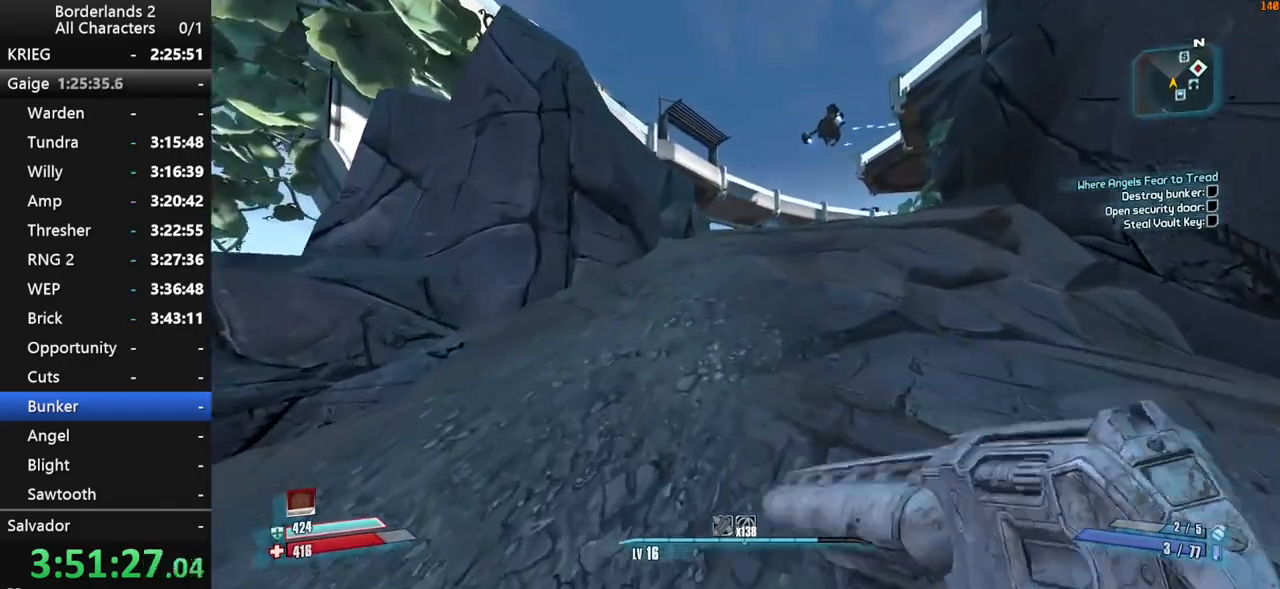
{"keys": ["d", "w"], "mouse": [], "events": [[50, "d", "up"], [200, "space", "down"], [334, "d", "down"], [384, "space", "up"]]}
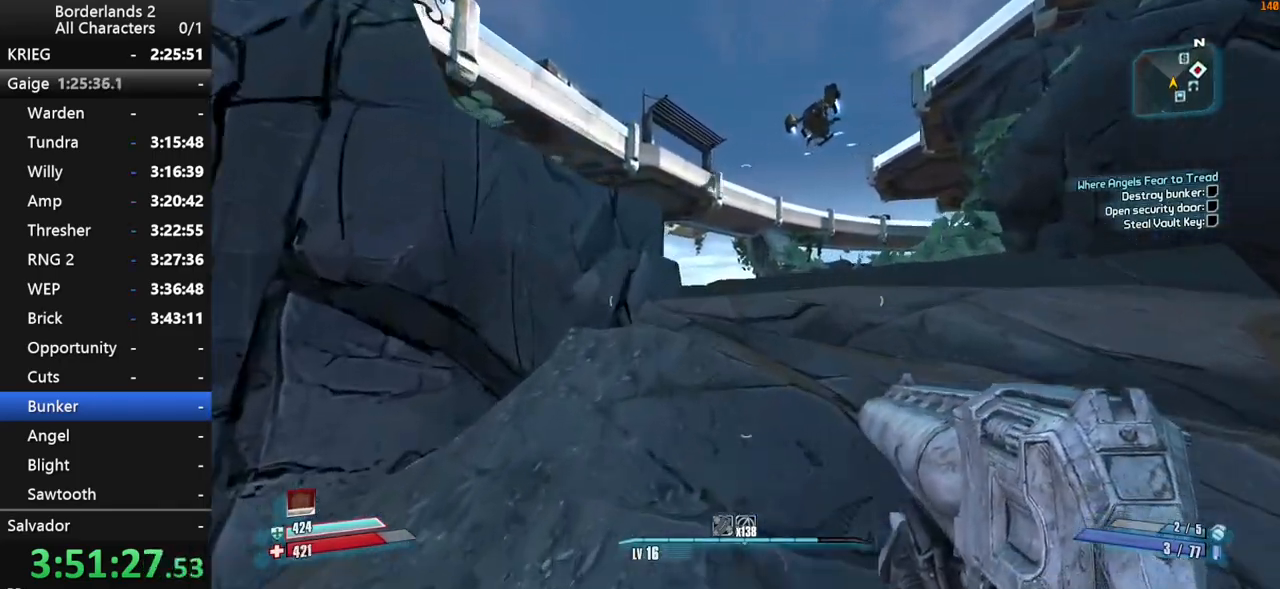
{"keys": ["d", "shift", "w"], "mouse": [], "events": [[350, "shift", "down"]]}
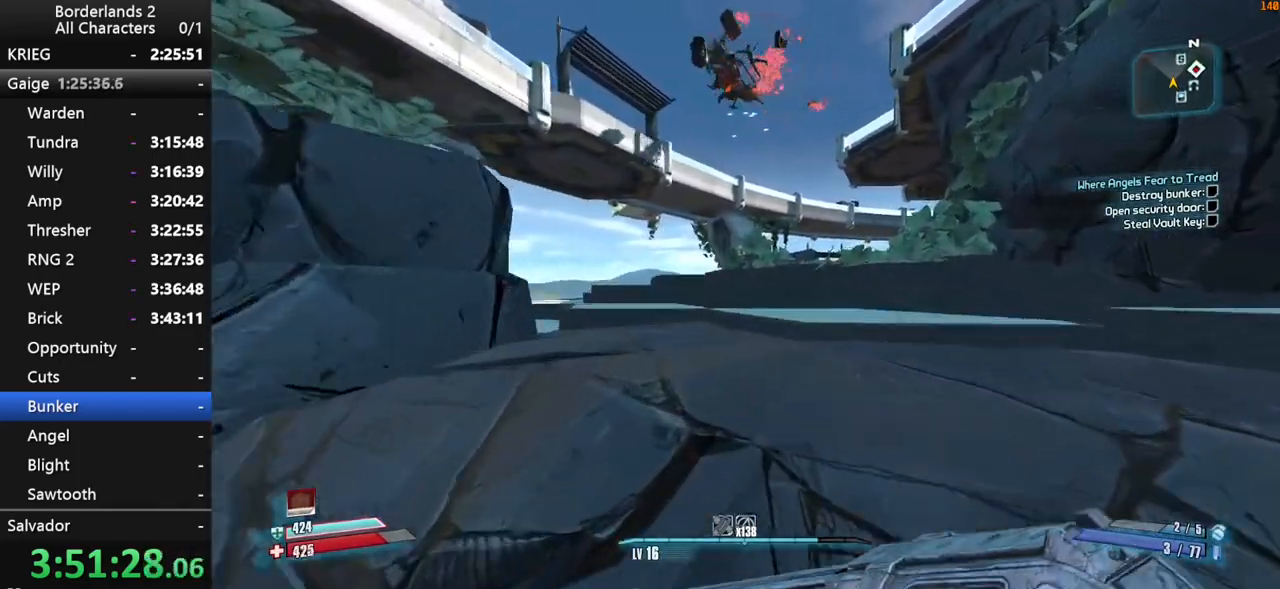
{"keys": ["d", "w"], "mouse": [], "events": [[34, "d", "up"], [317, "space", "down"], [367, "shift", "up"], [500, "d", "down"], [500, "space", "up"]]}
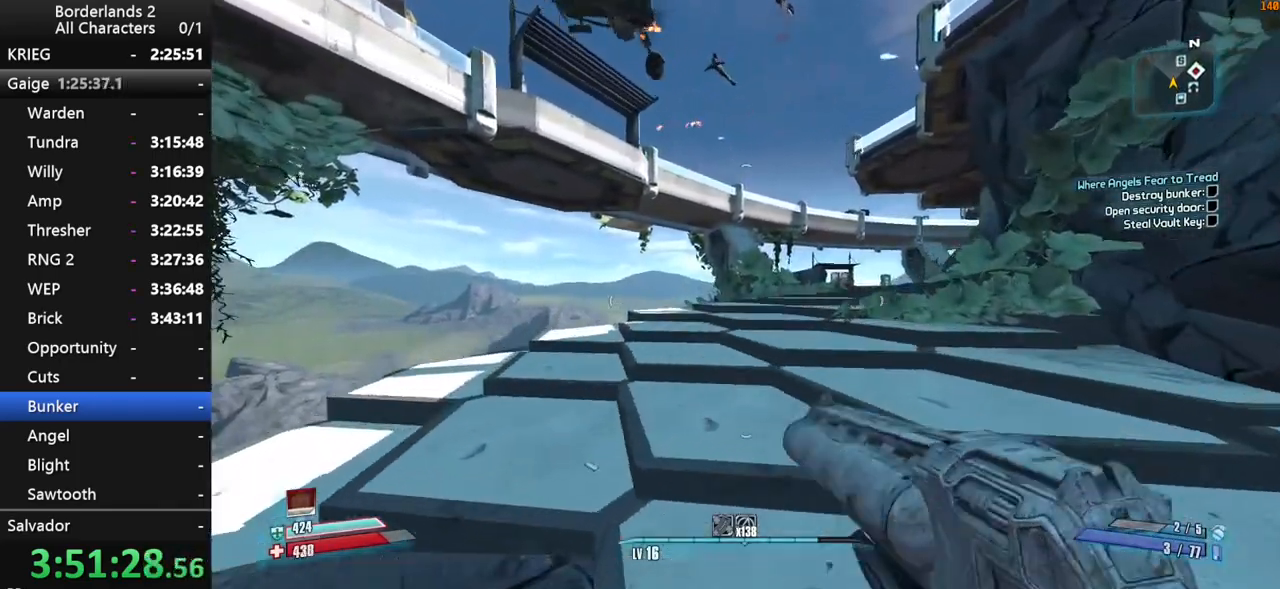
{"keys": ["w"], "mouse": [], "events": [[234, "d", "up"]]}
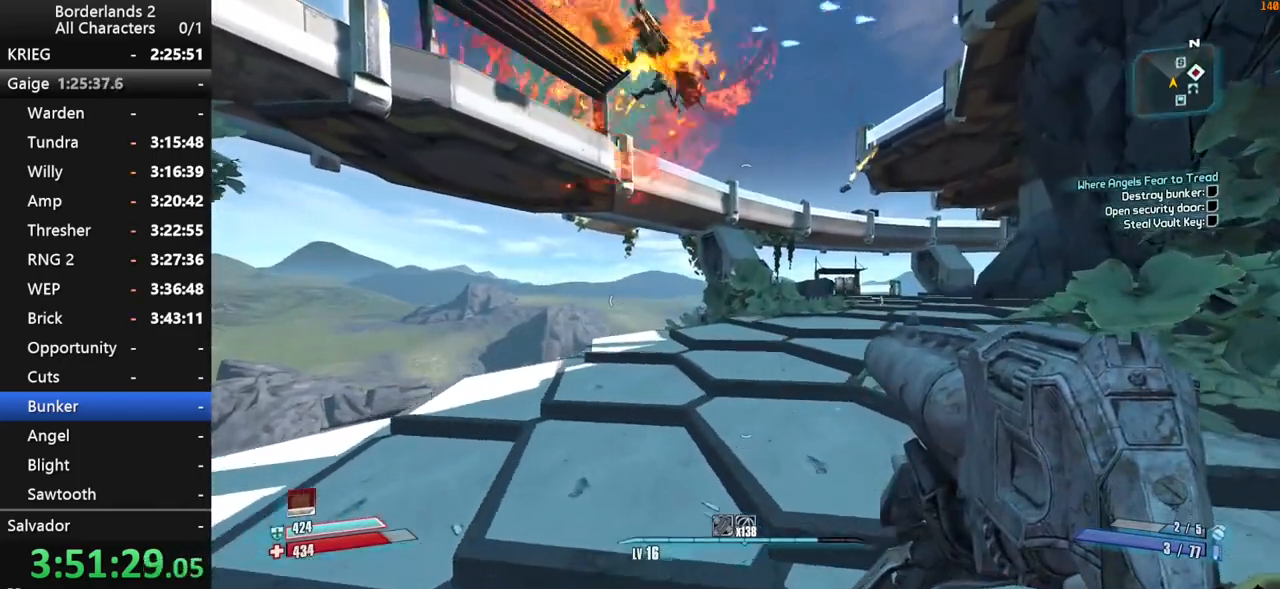
{"keys": ["shift", "w"], "mouse": [], "events": [[400, "shift", "down"]]}
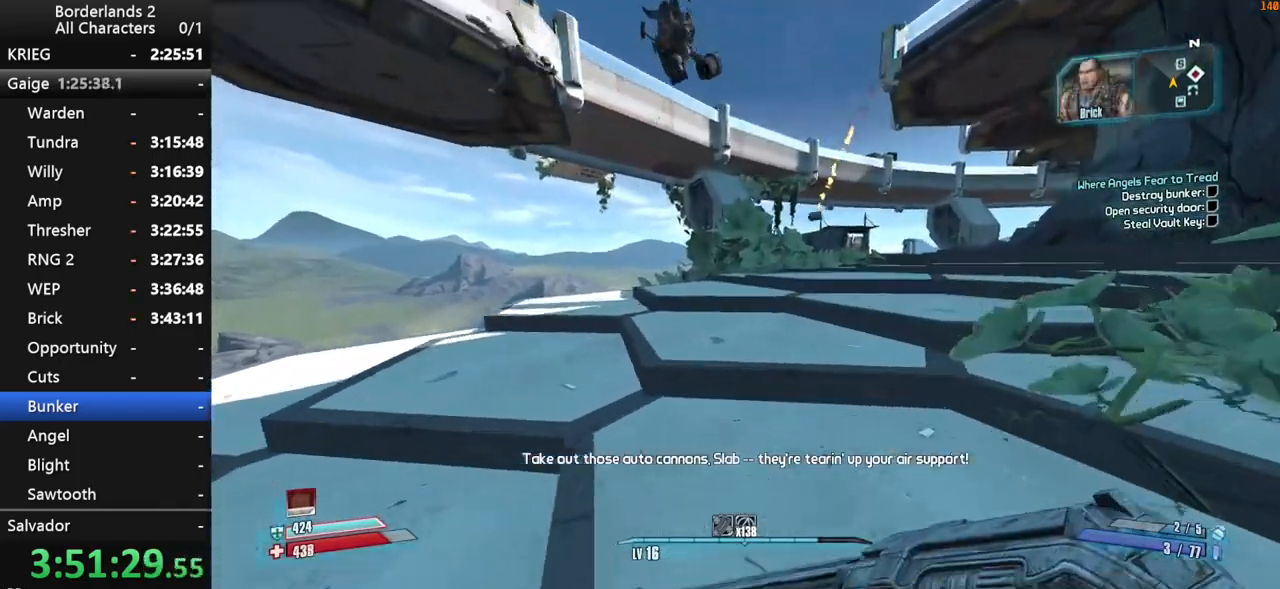
{"keys": ["d", "shift", "space", "w"], "mouse": [], "events": [[84, "space", "down"], [267, "d", "down"]]}
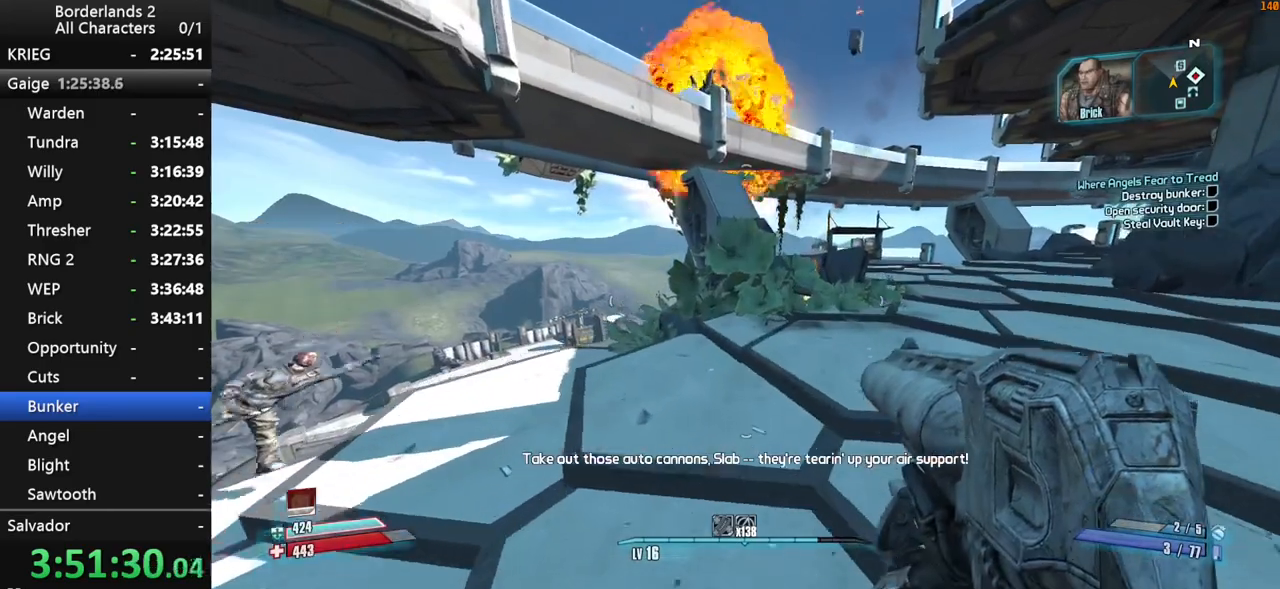
{"keys": ["d", "shift", "space", "w"], "mouse": [], "events": [[334, "space", "up"], [384, "space", "down"]]}
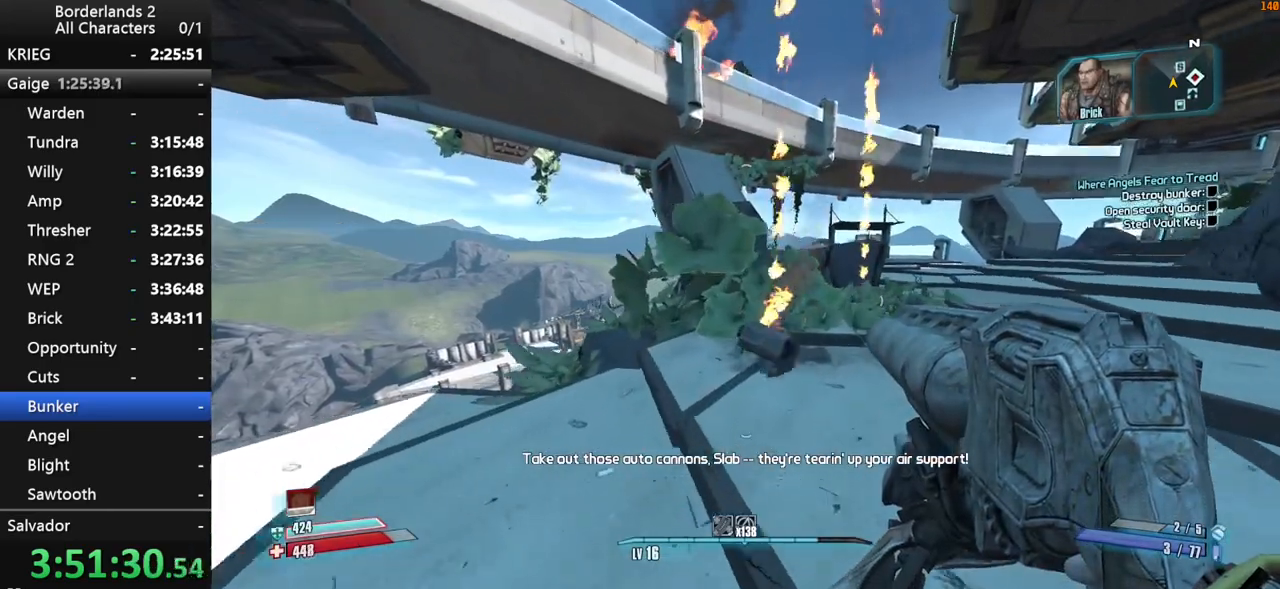
{"keys": ["d", "w"], "mouse": [], "events": [[167, "d", "up"], [200, "space", "up"], [300, "shift", "up"], [434, "d", "down"]]}
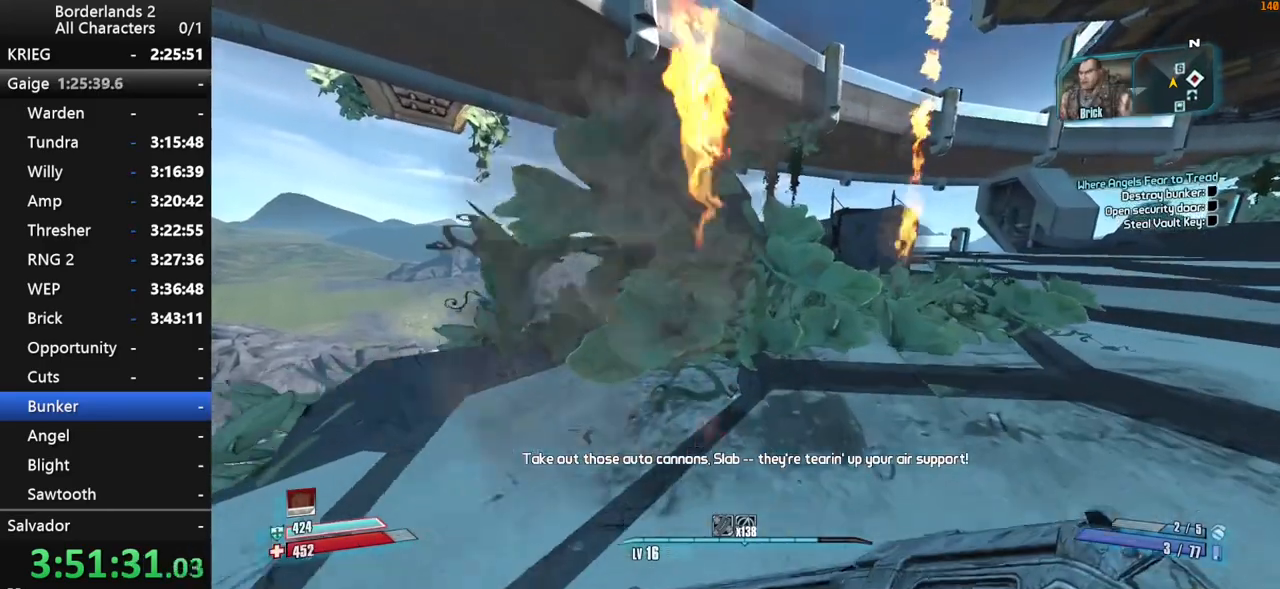
{"keys": ["space", "w"], "mouse": [], "events": [[184, "d", "up"], [450, "space", "down"]]}
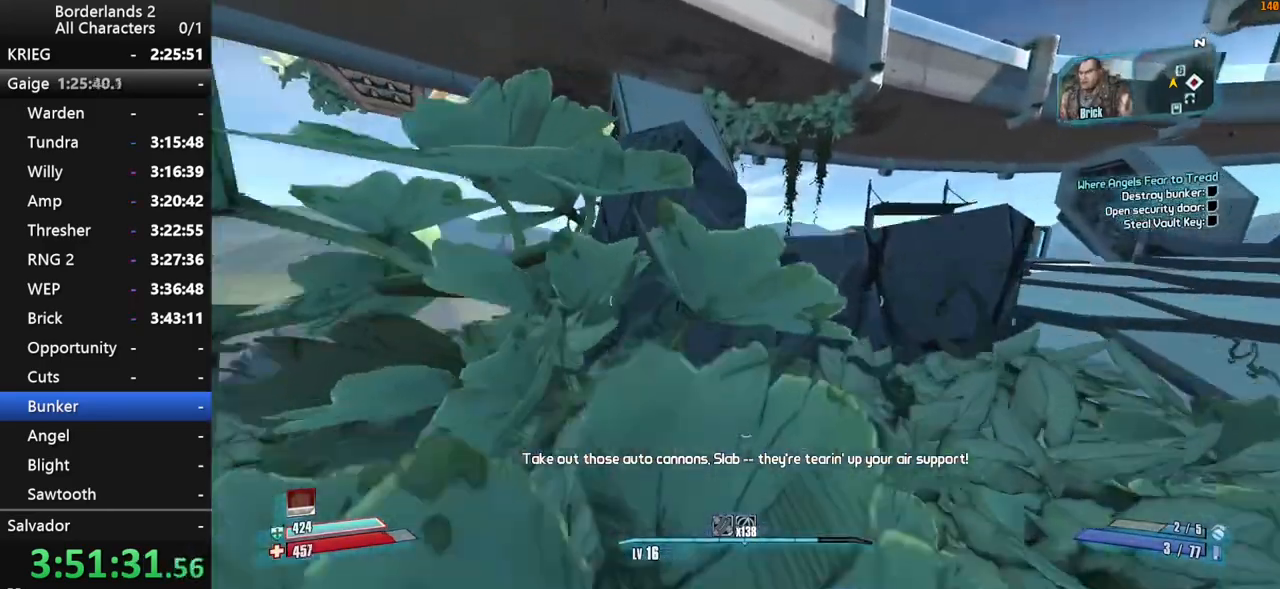
{"keys": ["d", "w"], "mouse": [], "events": [[100, "w", "up"], [150, "space", "up"], [284, "w", "down"], [384, "d", "down"]]}
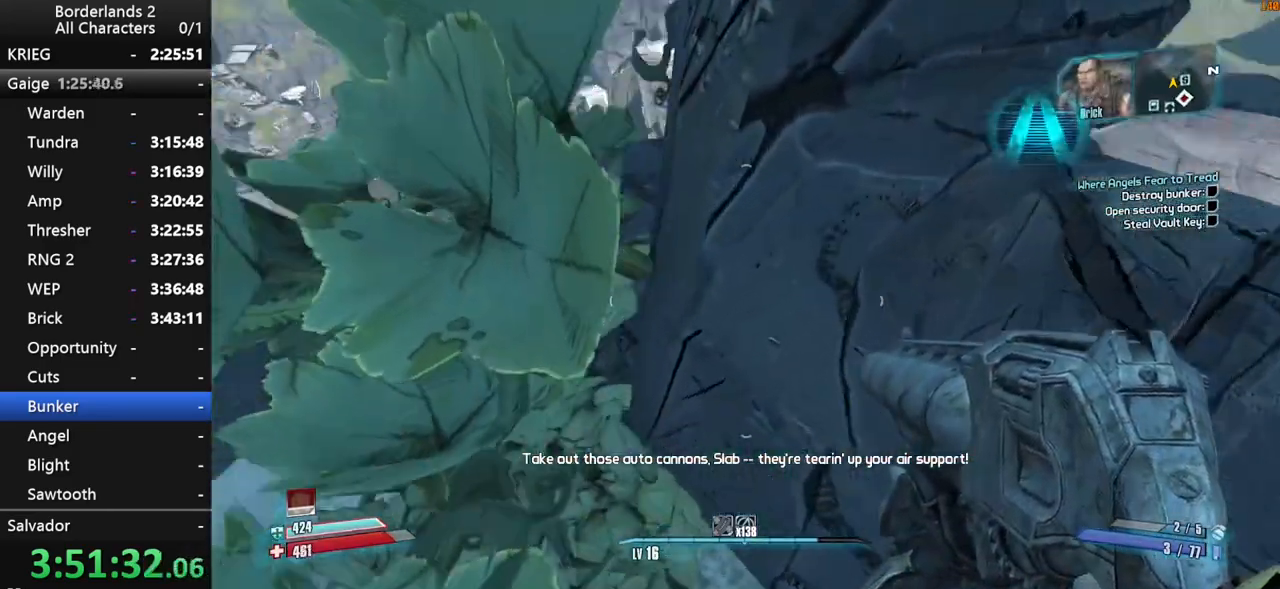
{"keys": ["d", "w"], "mouse": [], "events": [[67, "d", "up"], [67, "w", "up"], [167, "space", "down"], [250, "d", "down"], [250, "space", "up"], [350, "w", "down"]]}
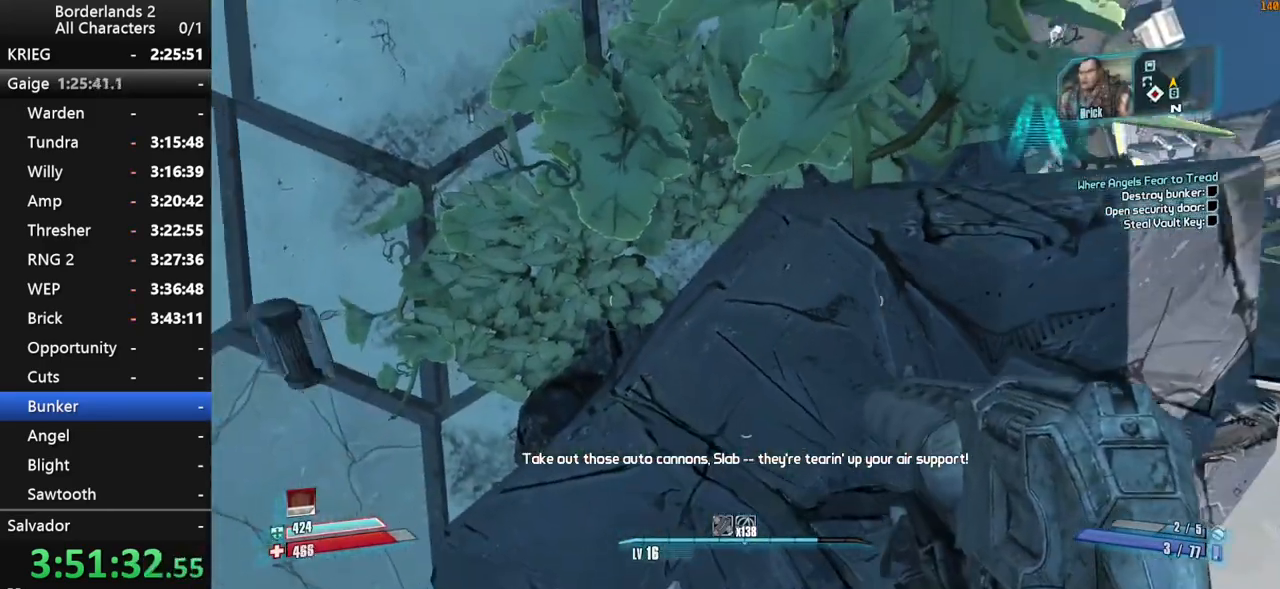
{"keys": ["a"], "mouse": [], "events": [[34, "w", "up"], [134, "d", "up"], [134, "w", "down"], [184, "d", "down"], [184, "w", "up"], [367, "d", "up"], [417, "a", "down"], [417, "s", "down"], [500, "s", "up"]]}
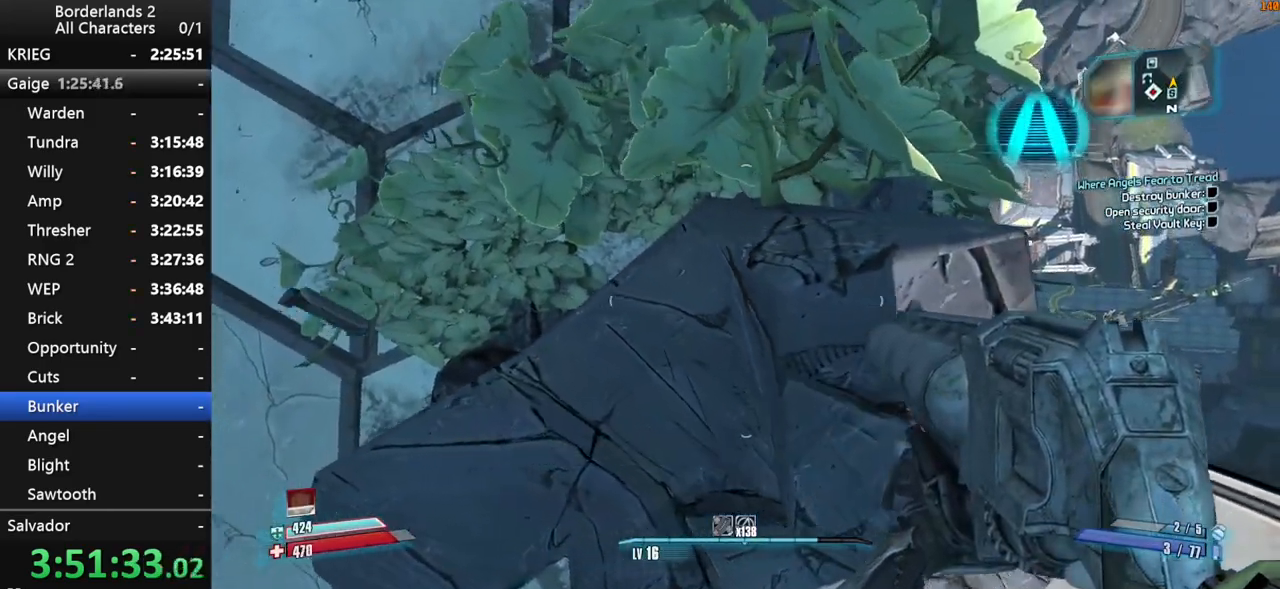
{"keys": ["g"], "mouse": [], "events": [[334, "a", "up"], [467, "g", "down"]]}
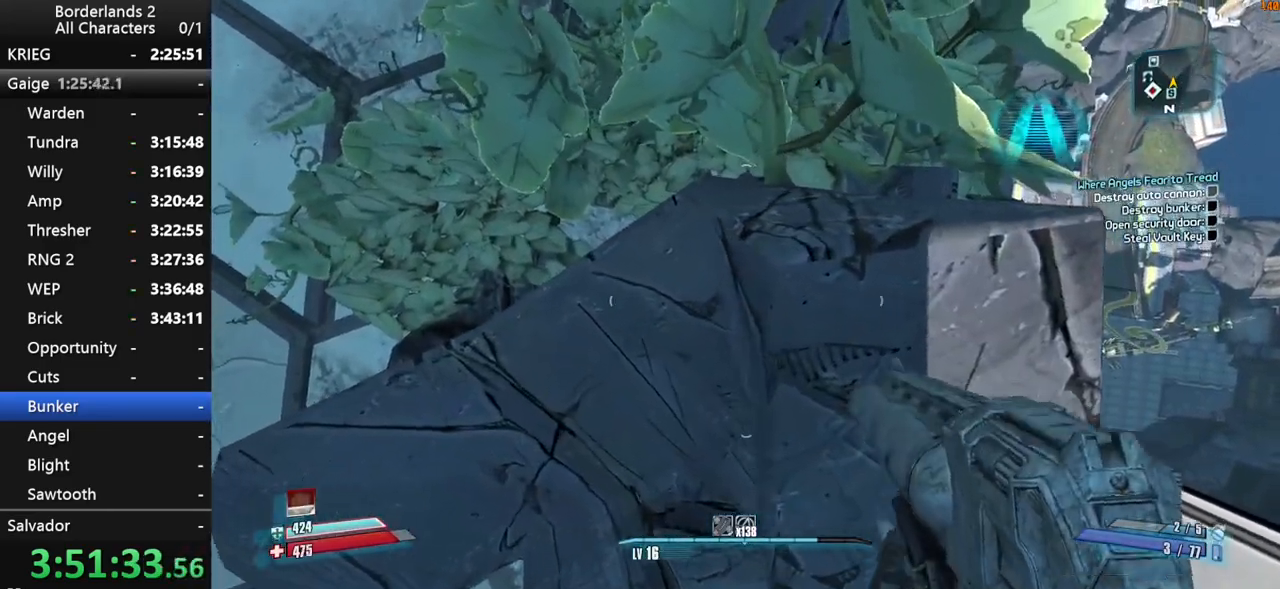
{"keys": [], "mouse": [], "events": [[67, "g", "up"], [167, "a", "down"], [250, "a", "up"]]}
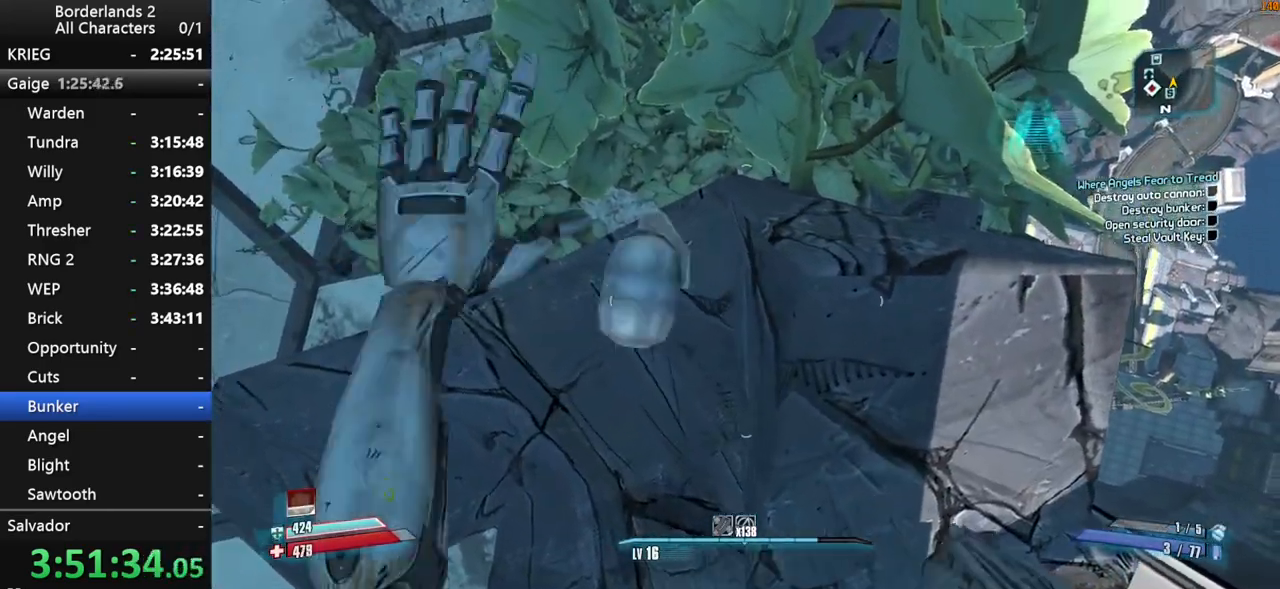
{"keys": [], "mouse": [], "events": []}
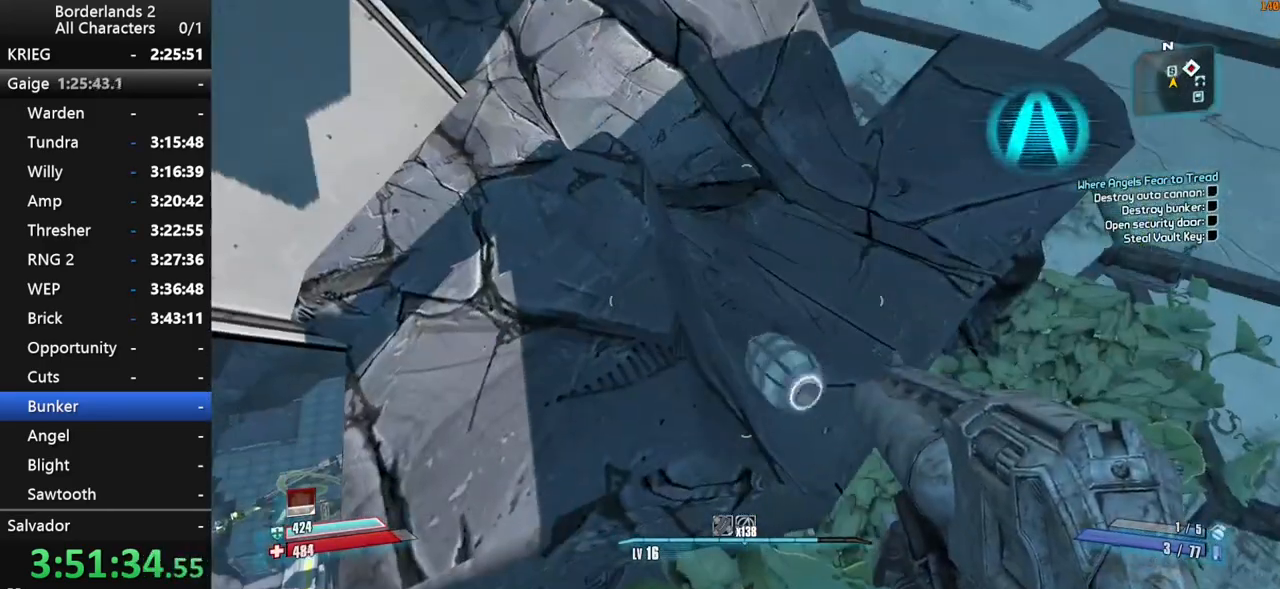
{"keys": [], "mouse": [], "events": [[200, "a", "down"], [234, "w", "down"], [334, "a", "up"], [334, "w", "up"]]}
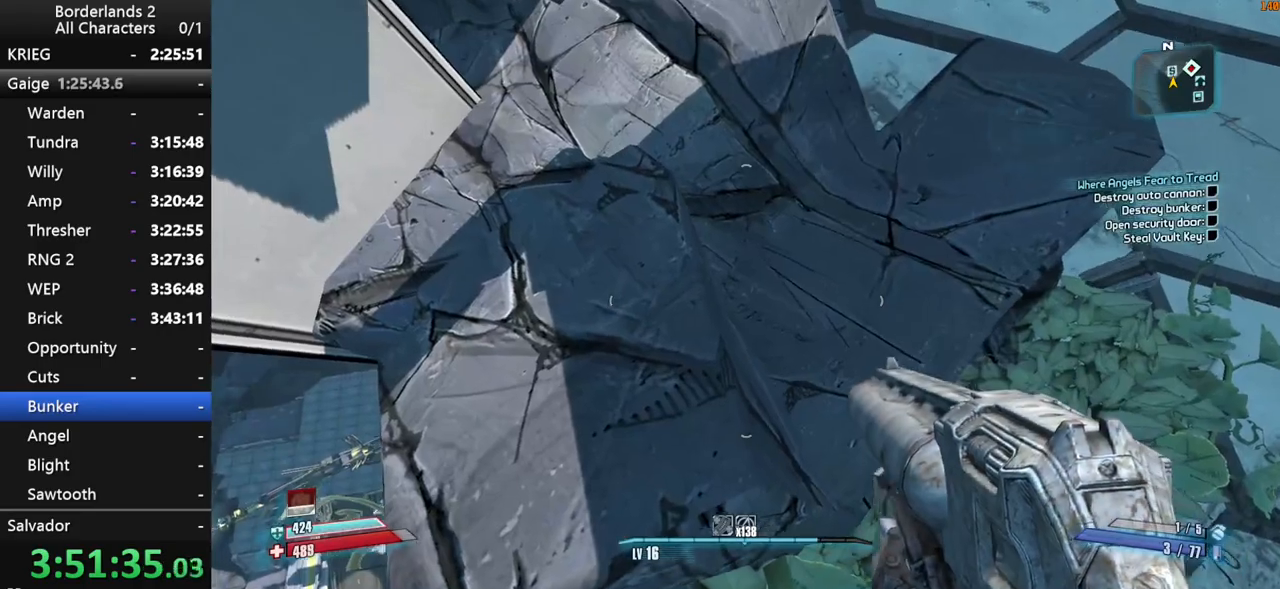
{"keys": [], "mouse": [], "events": [[117, "d", "down"], [167, "d", "up"]]}
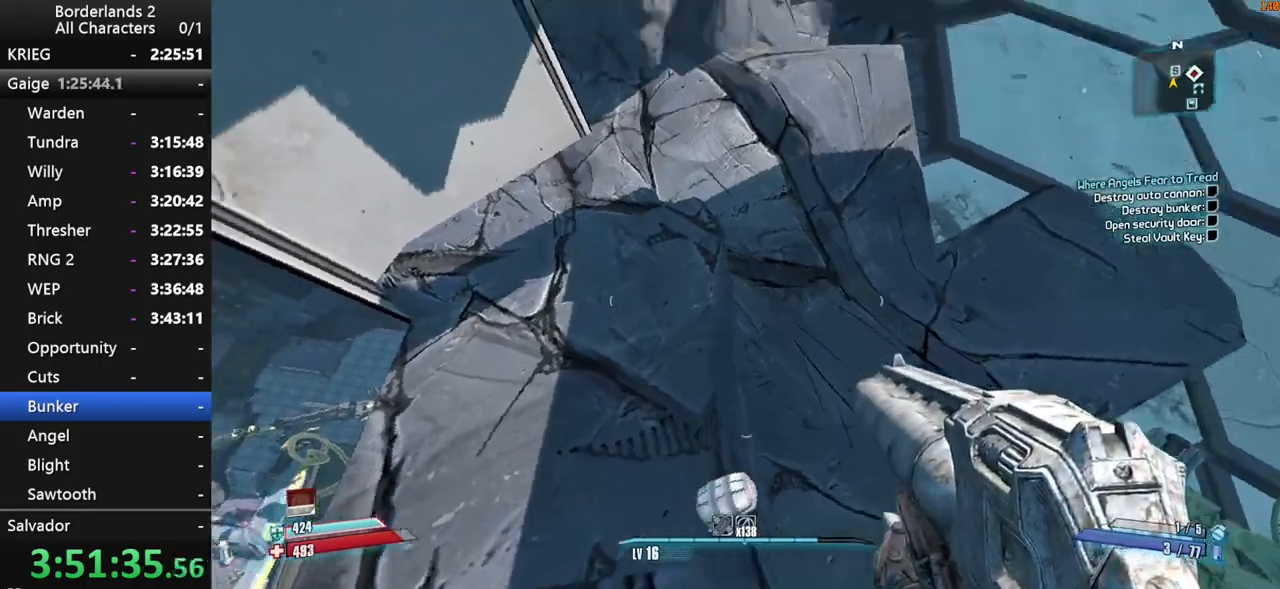
{"keys": ["w"], "mouse": [], "events": [[34, "space", "down"], [84, "space", "up"], [134, "w", "down"]]}
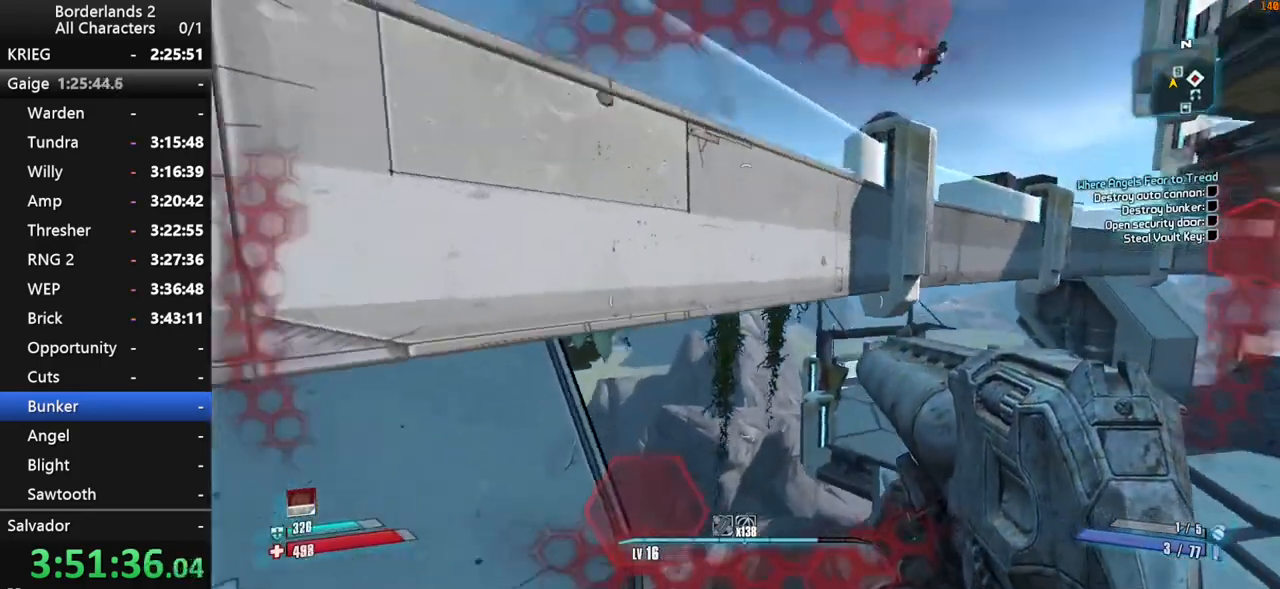
{"keys": ["d", "w"], "mouse": [], "events": [[334, "d", "down"]]}
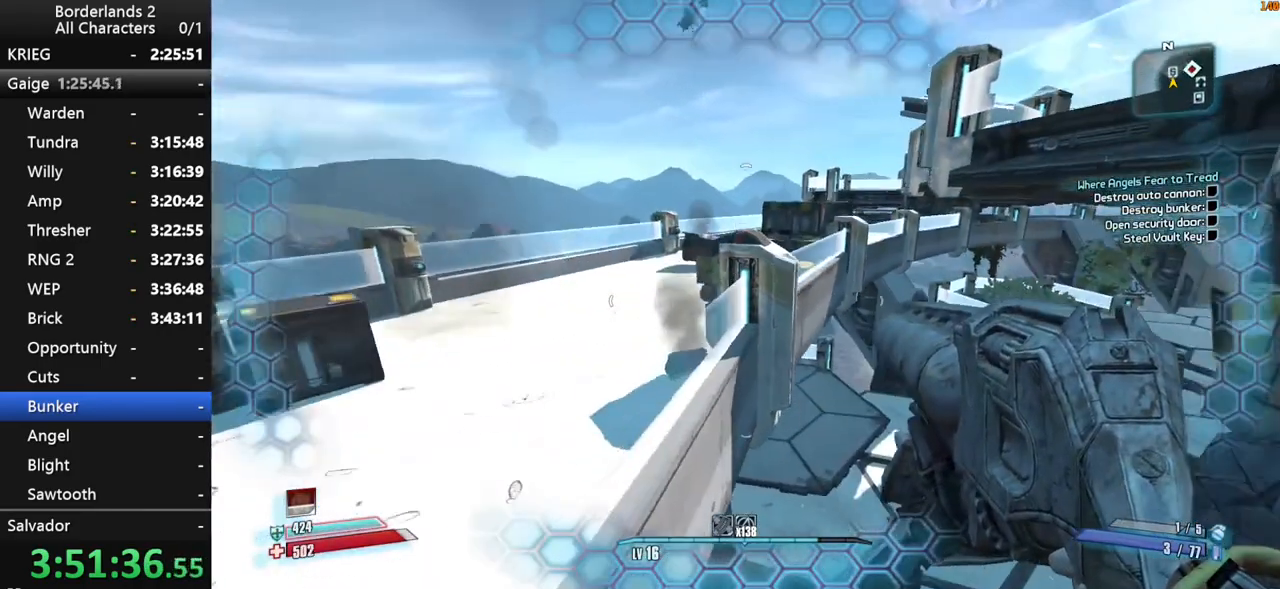
{"keys": ["shift", "w"], "mouse": [], "events": [[17, "w", "up"], [250, "a", "down"], [250, "d", "up"], [400, "shift", "down"], [400, "w", "down"], [450, "a", "up"]]}
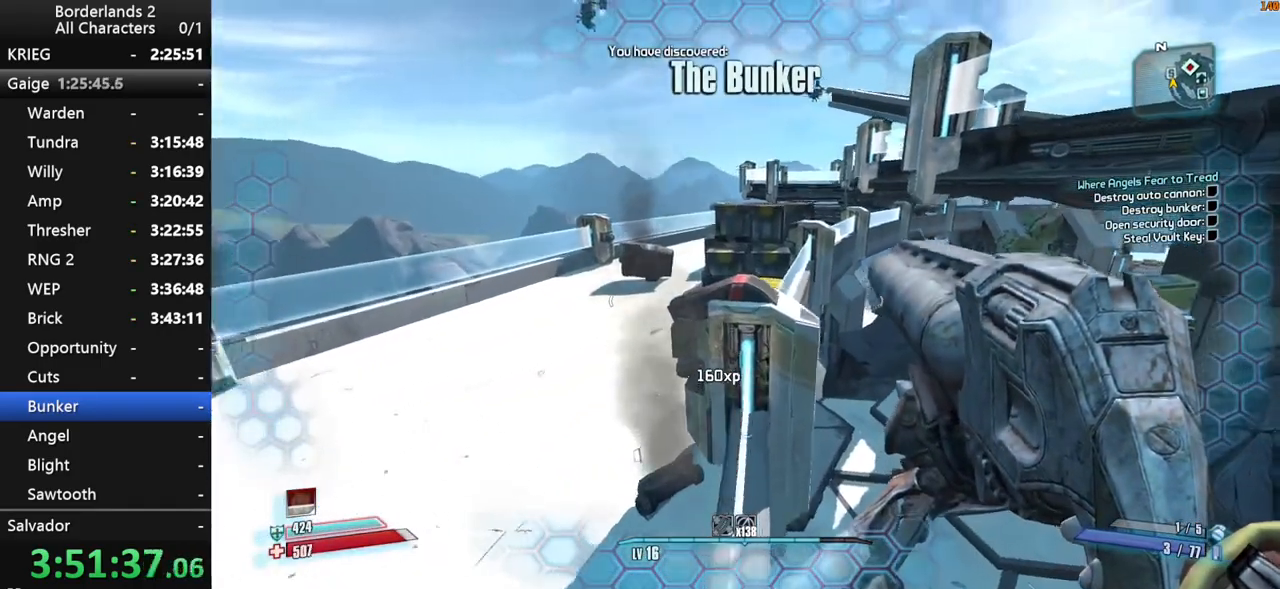
{"keys": ["w"], "mouse": [], "events": [[367, "shift", "up"]]}
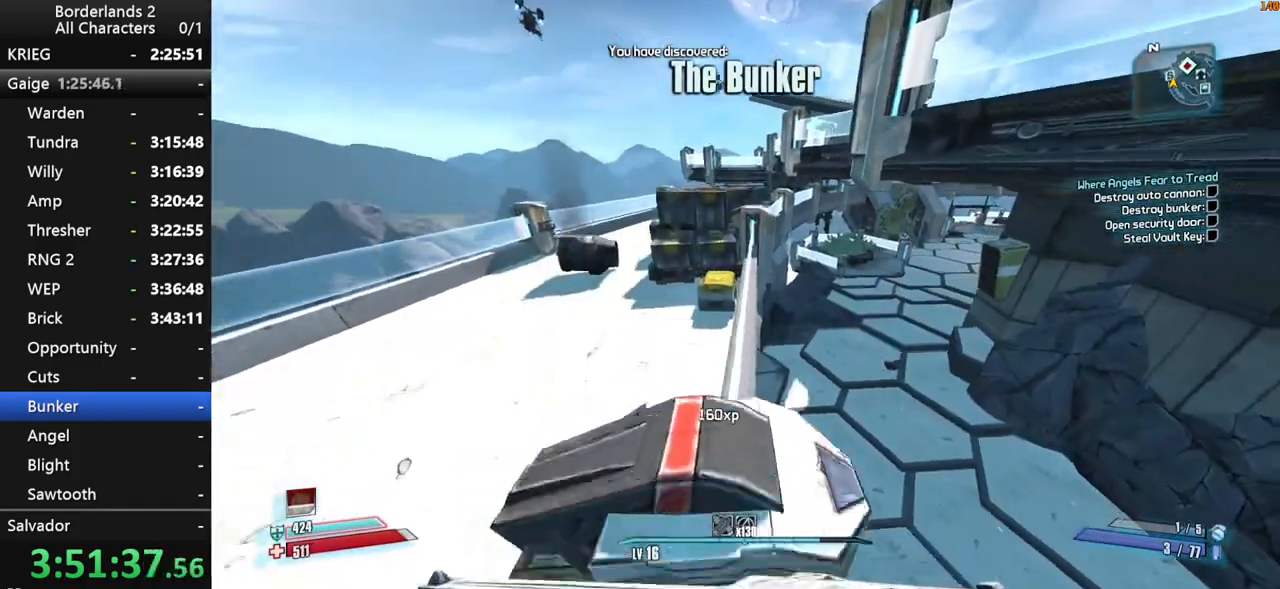
{"keys": ["w"], "mouse": [], "events": []}